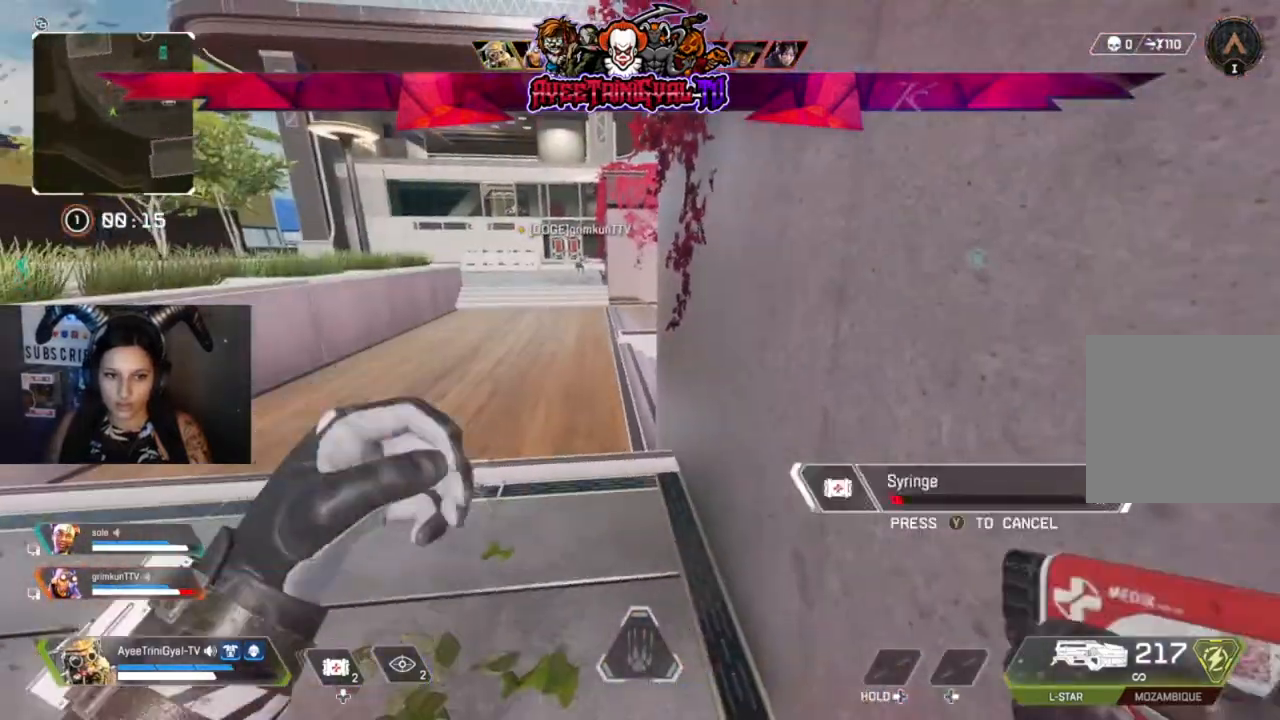
Gameplay with a controller (Xbox layout); each line is a JSON object with the inputs held at the frame after it (dt_ms = milliseconds from this image to that frame). "events" lists button and stick changes between this image and that frame as [ms after this image, input, new state], when the widget could be followed in between.
{"dt_ms": 500, "buttons": [], "left_stick": "center", "right_stick": "center", "events": []}
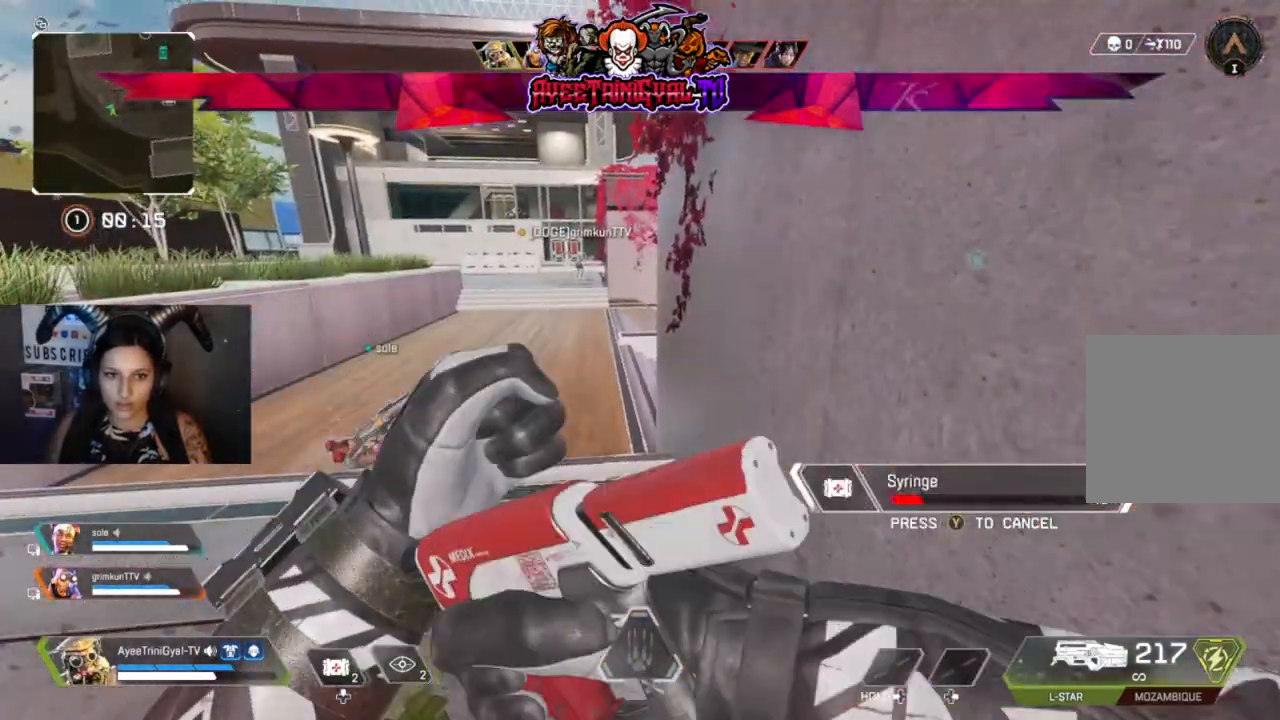
{"dt_ms": 500, "buttons": [], "left_stick": "center", "right_stick": "center", "events": []}
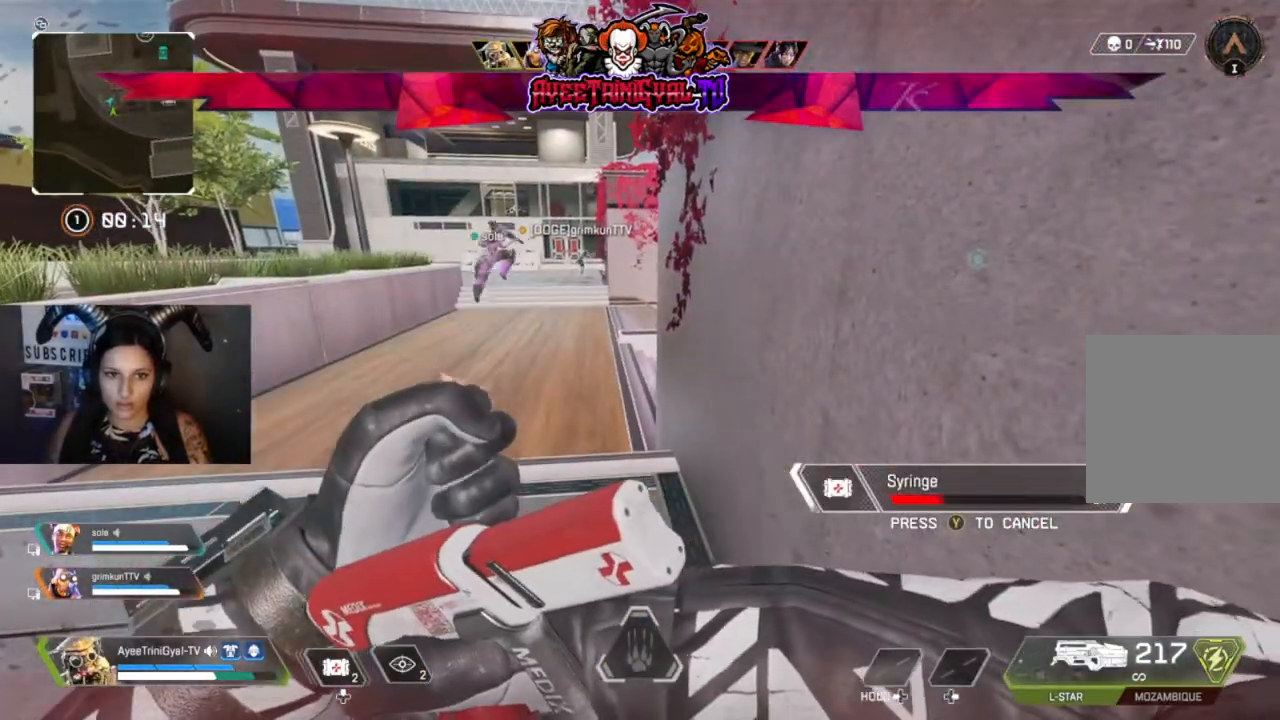
{"dt_ms": 500, "buttons": [], "left_stick": "right", "right_stick": "left", "events": [[467, "left_stick", "right"], [467, "right_stick", "left"]]}
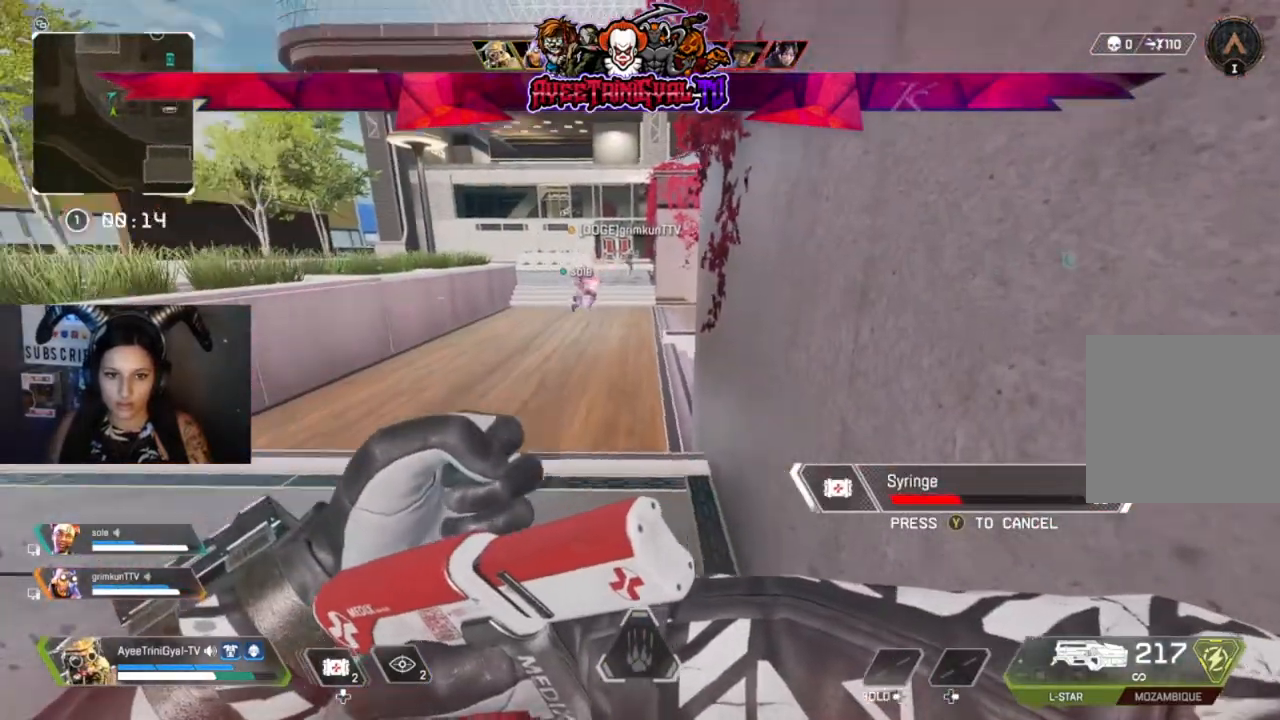
{"dt_ms": 500, "buttons": [], "left_stick": "right", "right_stick": "center", "events": [[167, "right_stick", "center"], [200, "left_stick", "center"], [500, "left_stick", "right"]]}
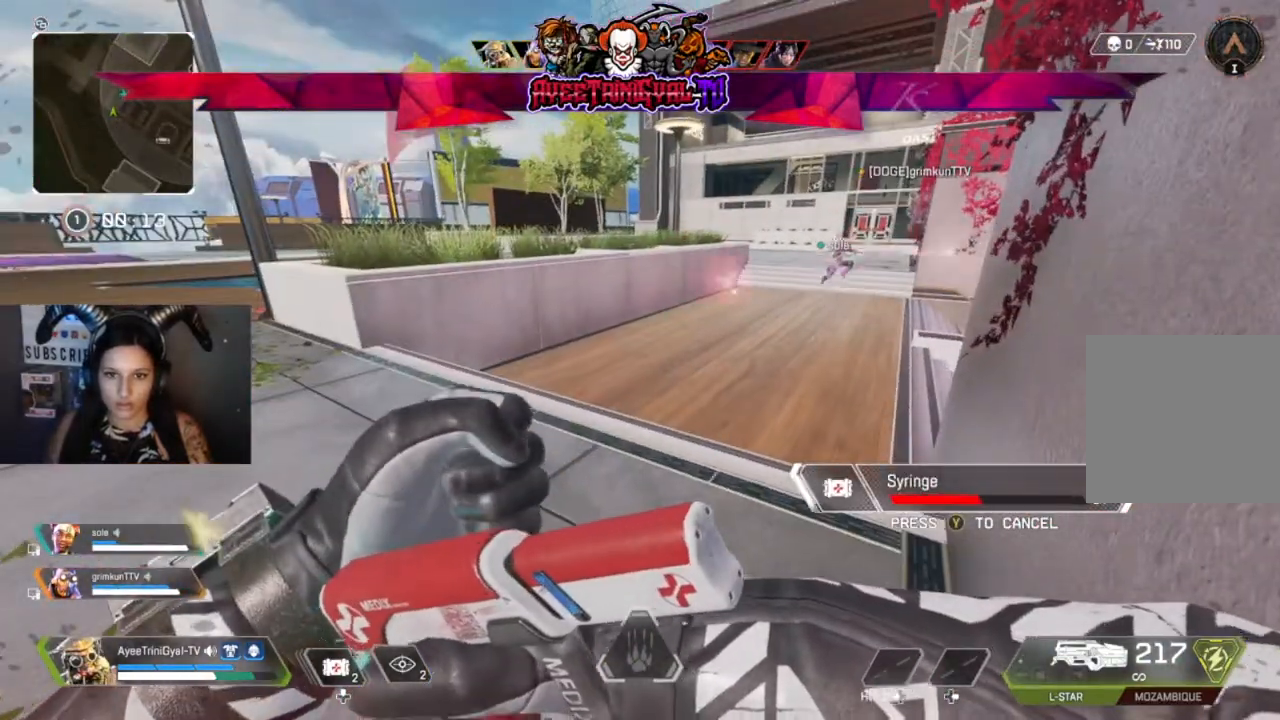
{"dt_ms": 500, "buttons": [], "left_stick": "center", "right_stick": "center", "events": [[233, "left_stick", "center"]]}
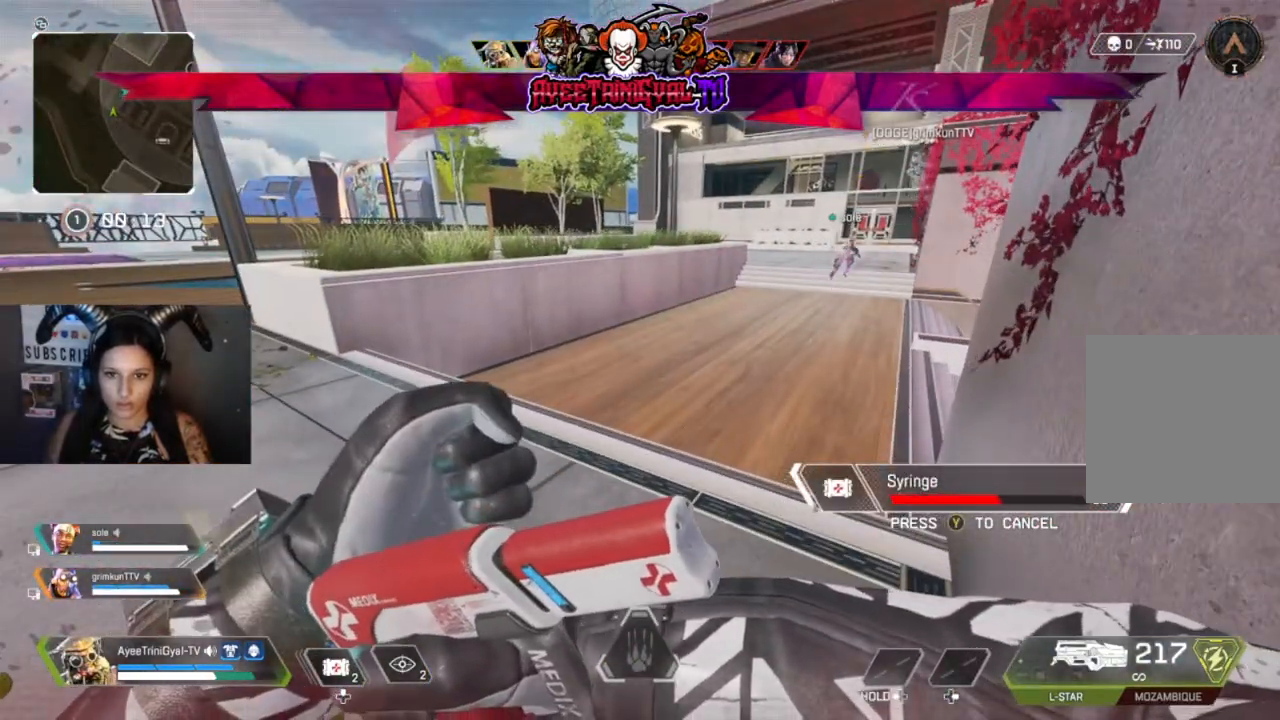
{"dt_ms": 500, "buttons": [], "left_stick": "center", "right_stick": "center", "events": []}
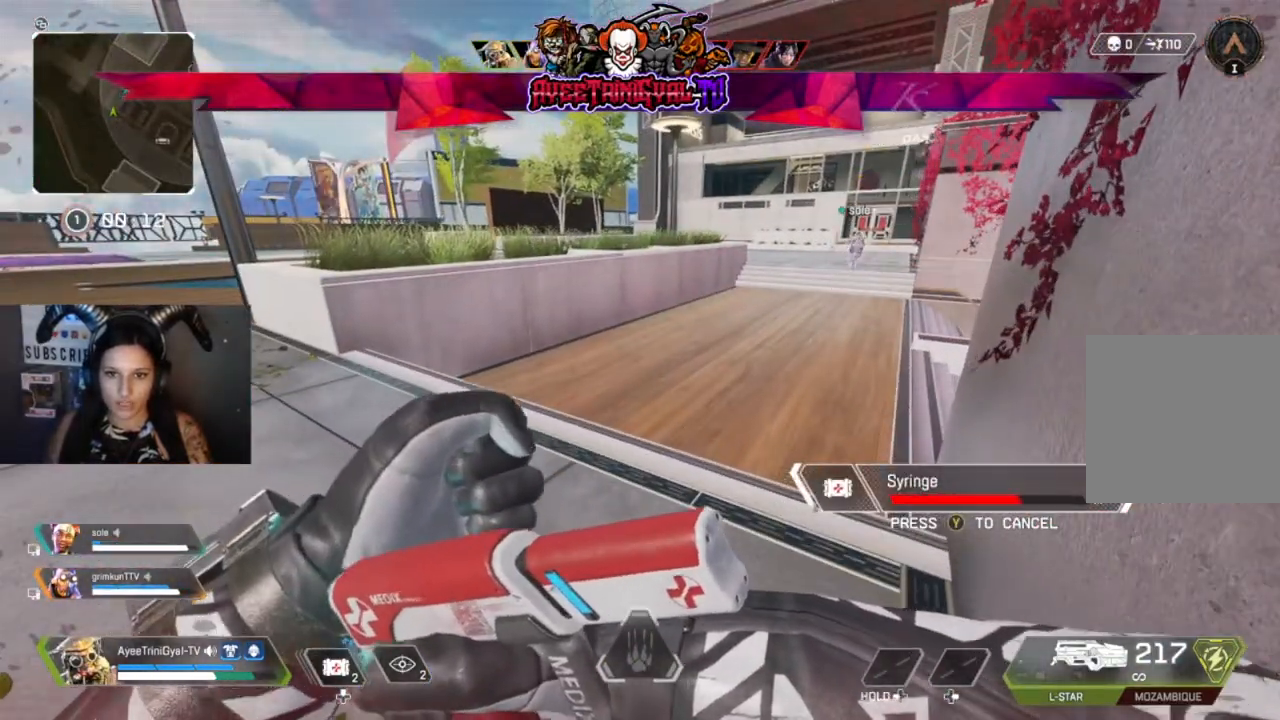
{"dt_ms": 500, "buttons": [], "left_stick": "center", "right_stick": "center", "events": [[167, "right_stick", "left"], [500, "right_stick", "center"]]}
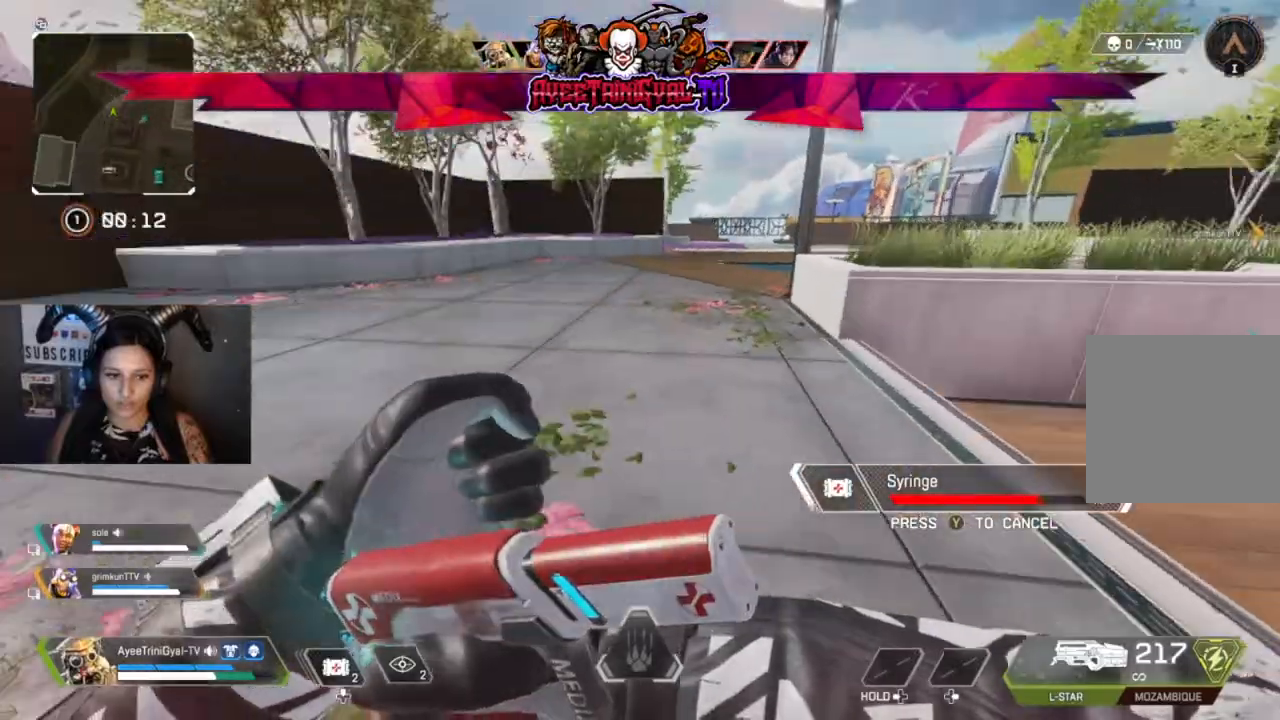
{"dt_ms": 500, "buttons": [], "left_stick": "center", "right_stick": "left", "events": [[367, "right_stick", "left"]]}
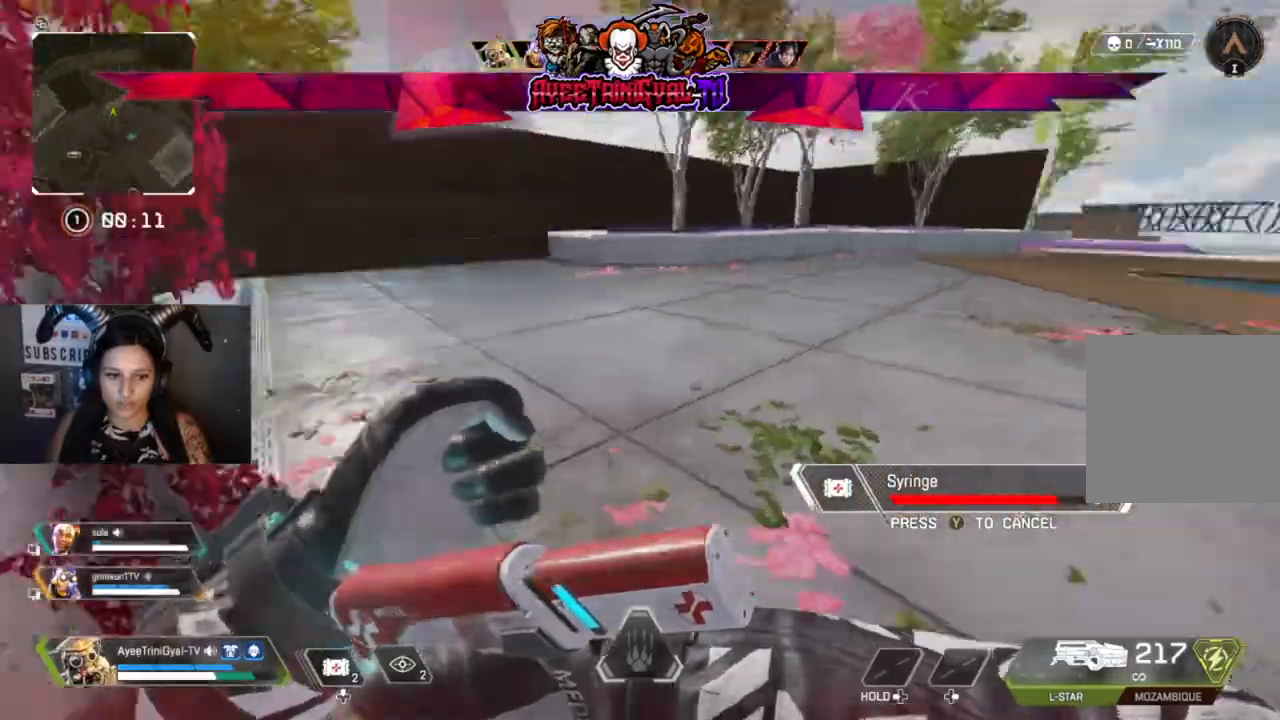
{"dt_ms": 500, "buttons": [], "left_stick": "right", "right_stick": "center", "events": [[100, "right_stick", "center"], [233, "right_stick", "left"], [433, "left_stick", "right"], [500, "right_stick", "center"]]}
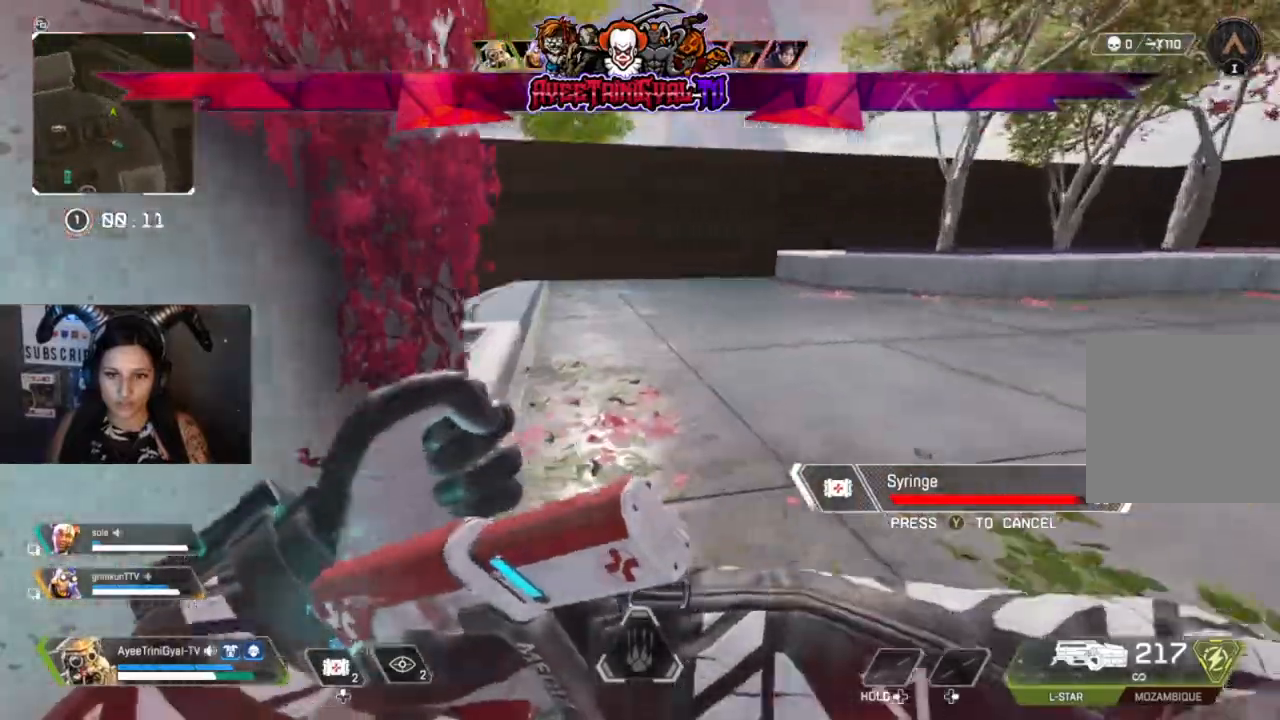
{"dt_ms": 500, "buttons": [], "left_stick": "up-right", "right_stick": "left", "events": [[67, "left_stick", "center"], [200, "right_stick", "up-left"], [367, "left_stick", "up-right"], [500, "right_stick", "left"]]}
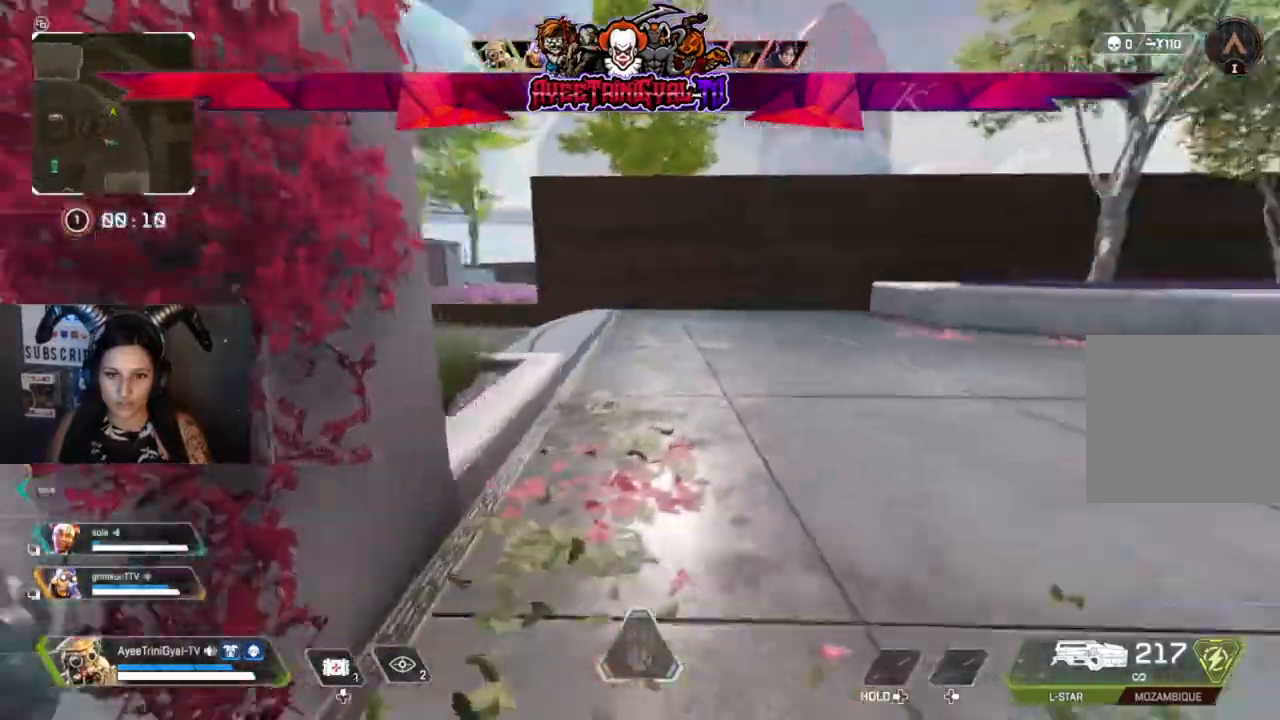
{"dt_ms": 500, "buttons": [], "left_stick": "right", "right_stick": "down-right", "events": [[267, "left_stick", "right"], [333, "right_stick", "center"], [433, "right_stick", "down-right"]]}
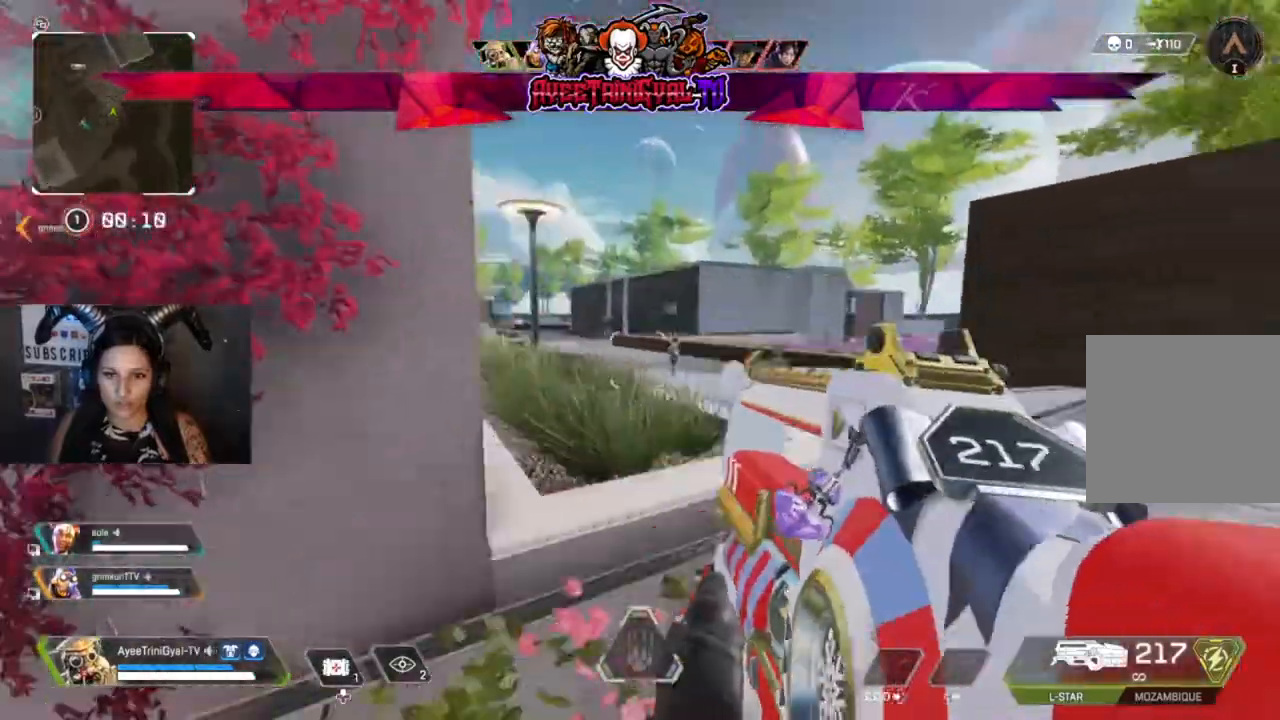
{"dt_ms": 500, "buttons": ["L2", "R2"], "left_stick": "left", "right_stick": "up-left", "events": [[100, "right_stick", "center"], [200, "L2", "down"], [267, "right_stick", "up"], [400, "R2", "down"], [400, "right_stick", "up-left"], [433, "left_stick", "left"]]}
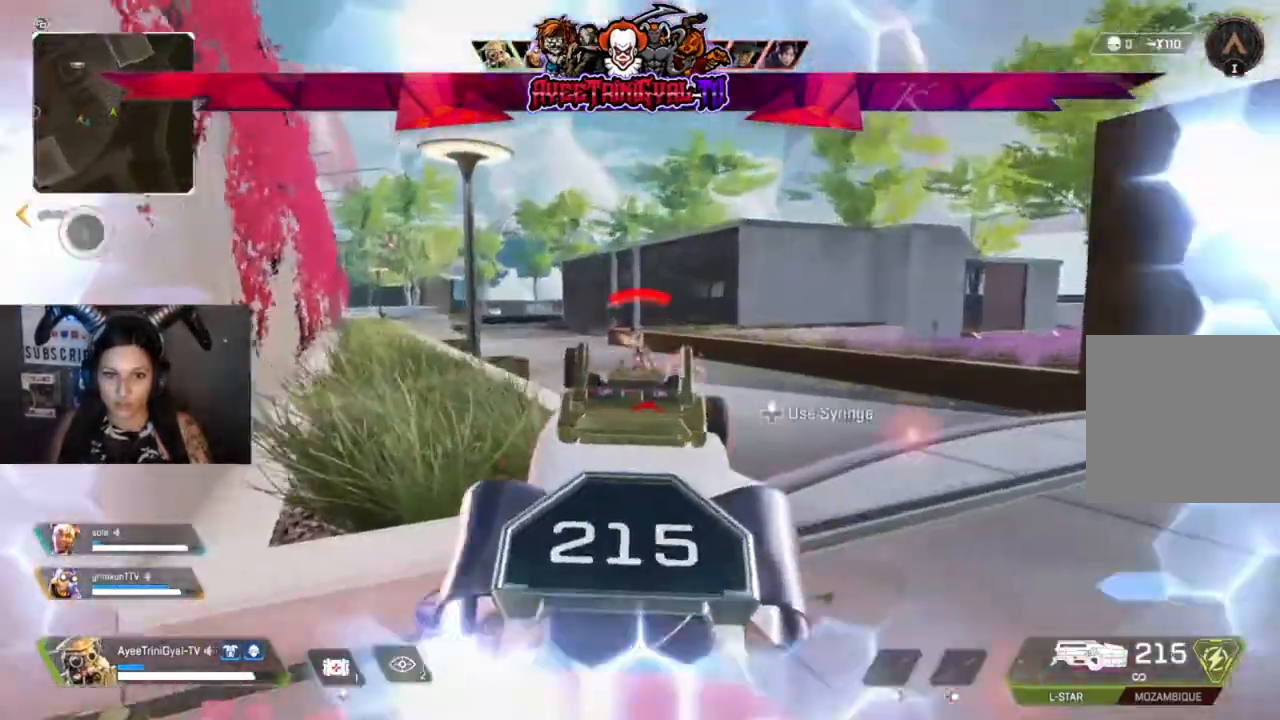
{"dt_ms": 500, "buttons": ["L2", "R2"], "left_stick": "up-left", "right_stick": "down-left", "events": [[200, "right_stick", "right"], [233, "left_stick", "right"], [333, "left_stick", "up-left"], [400, "right_stick", "down-left"]]}
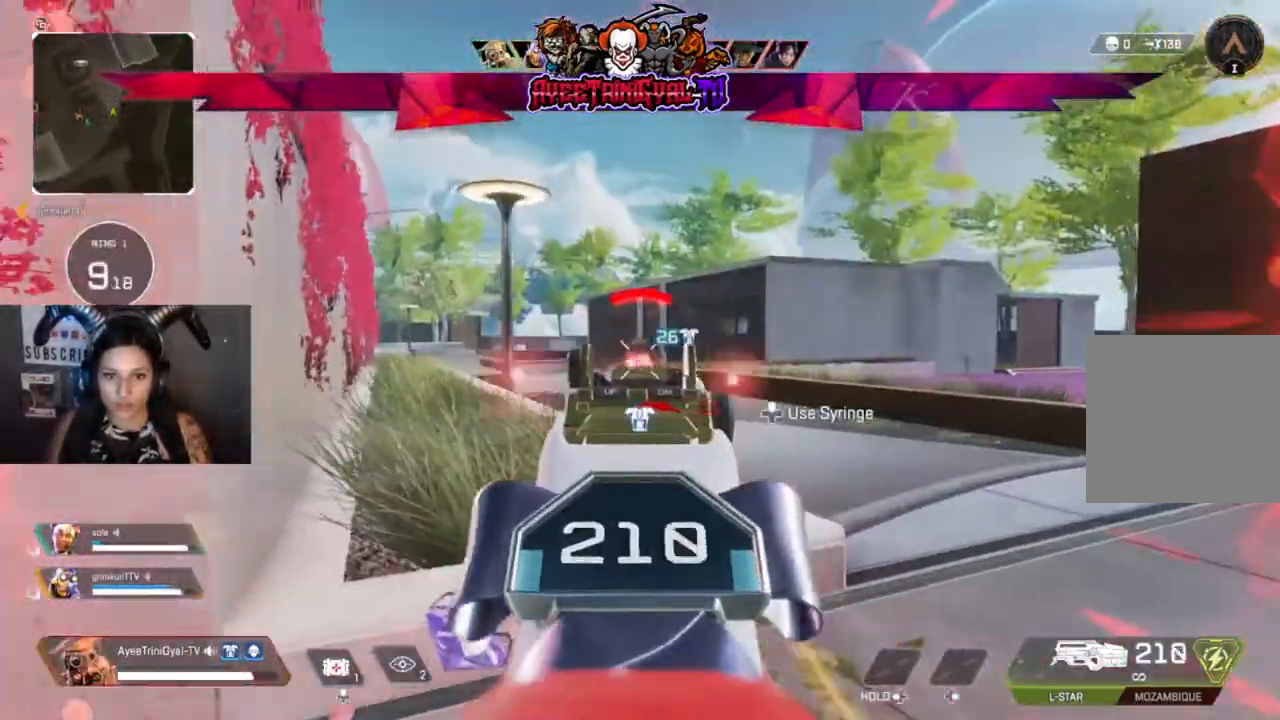
{"dt_ms": 500, "buttons": ["L2", "R2"], "left_stick": "left", "right_stick": "down-left", "events": [[33, "left_stick", "center"], [233, "left_stick", "left"], [233, "right_stick", "down-right"], [300, "right_stick", "down"], [467, "right_stick", "down-left"]]}
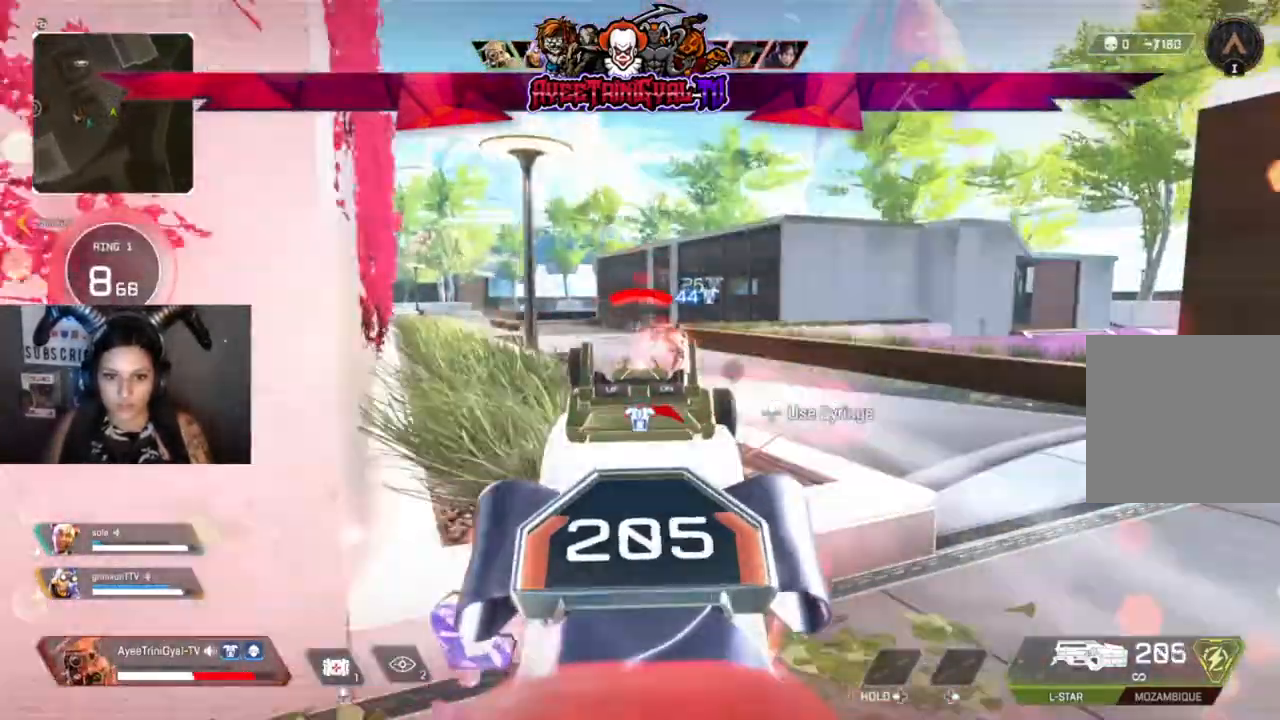
{"dt_ms": 500, "buttons": ["L2", "R2"], "left_stick": "down-left", "right_stick": "down-left", "events": [[100, "left_stick", "right"], [133, "right_stick", "right"], [367, "right_stick", "down-left"], [433, "left_stick", "down-left"]]}
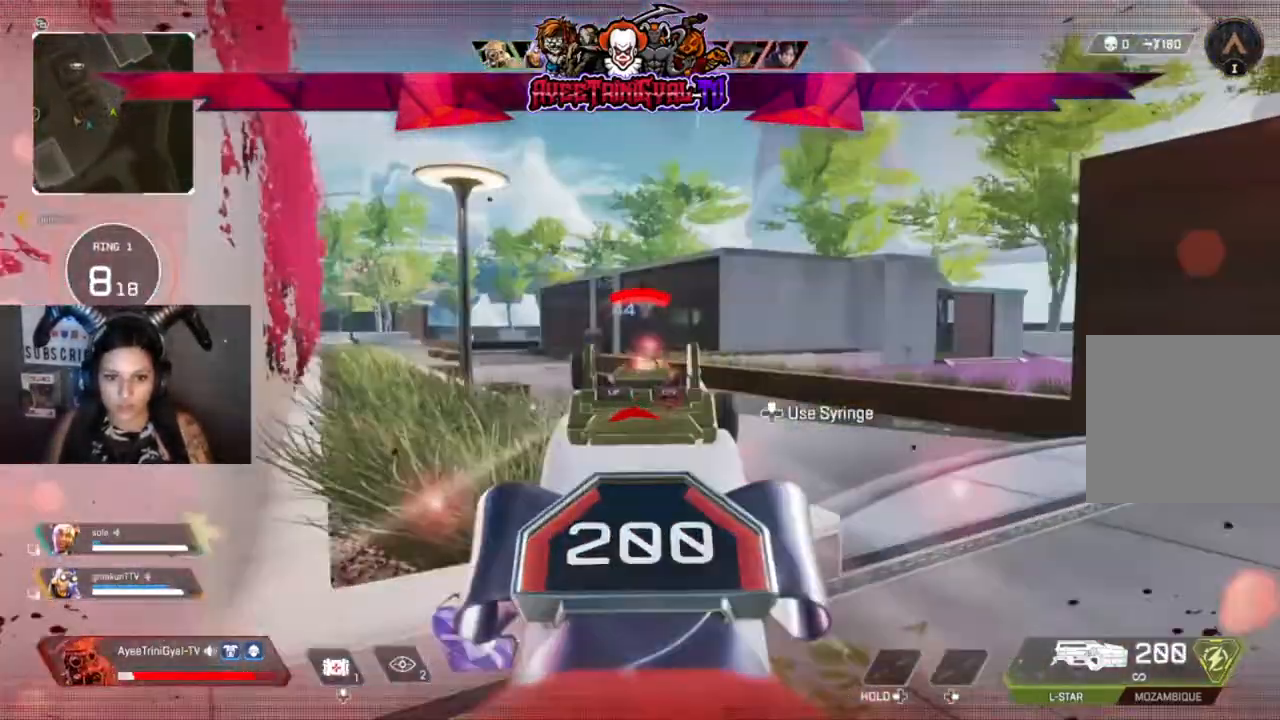
{"dt_ms": 500, "buttons": ["L2", "R2"], "left_stick": "right", "right_stick": "center", "events": [[100, "left_stick", "left"], [167, "right_stick", "right"], [367, "left_stick", "right"], [400, "right_stick", "down-right"], [500, "right_stick", "center"]]}
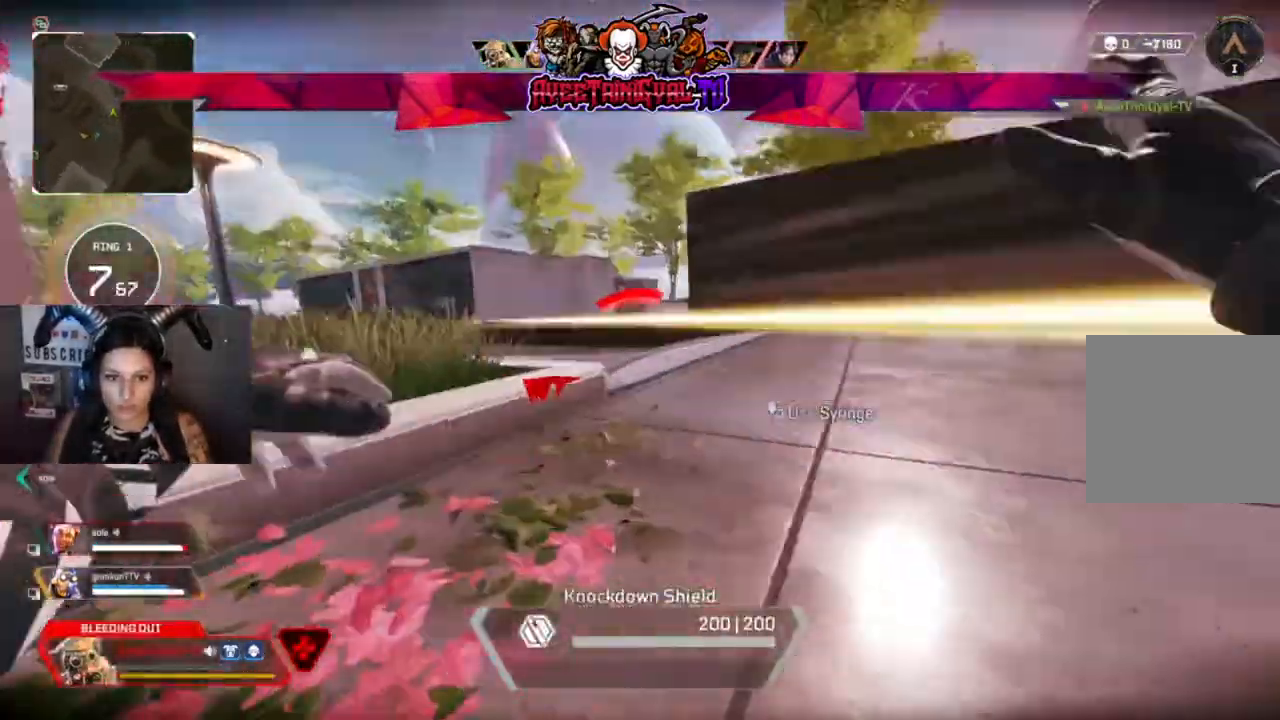
{"dt_ms": 1000, "buttons": [], "left_stick": "center", "right_stick": "center"}
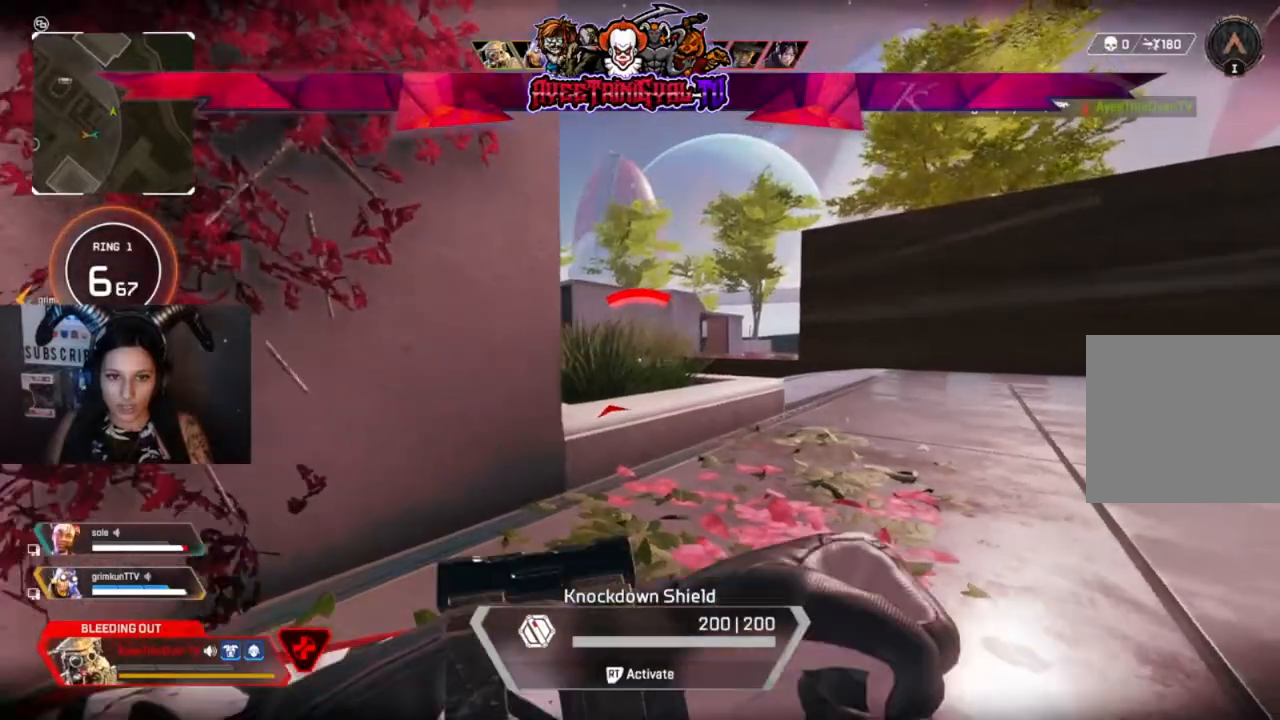
{"dt_ms": 500, "buttons": ["R1"], "left_stick": "left", "right_stick": "right", "events": [[33, "left_stick", "right"], [67, "R1", "down"], [167, "left_stick", "left"], [200, "R1", "up"], [267, "R1", "down"], [400, "R1", "up"], [467, "R1", "down"], [467, "right_stick", "right"]]}
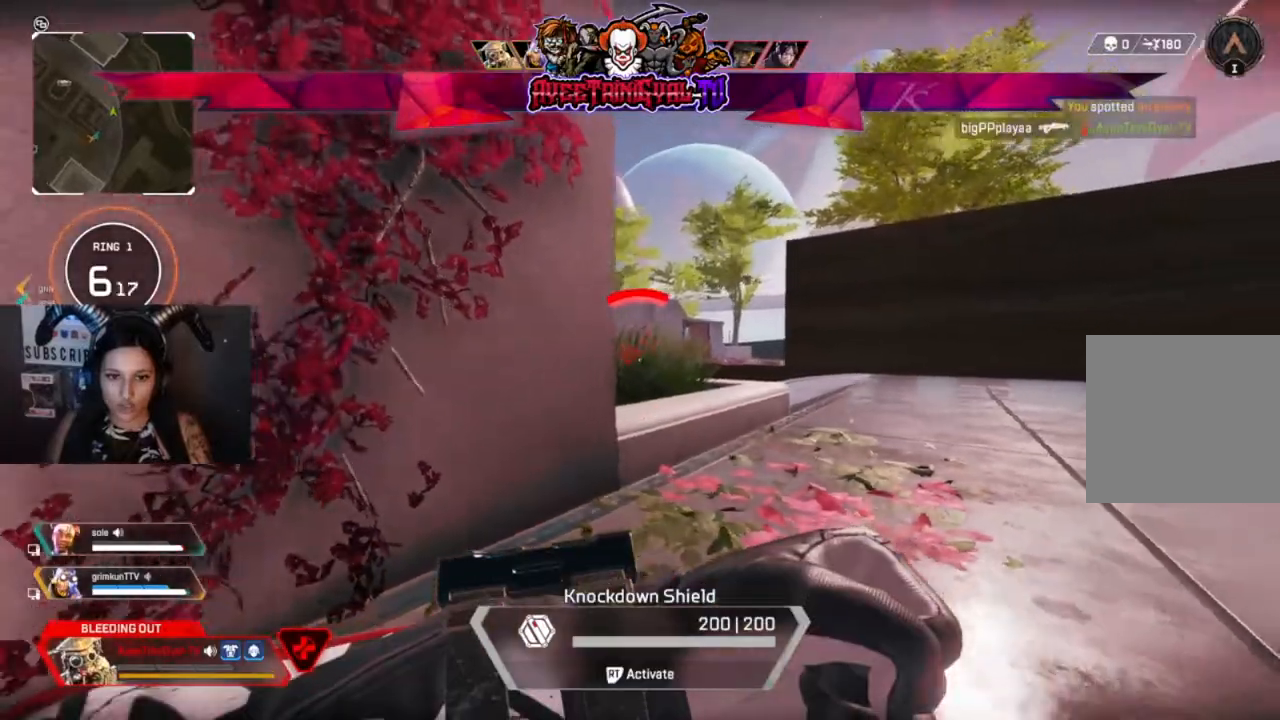
{"dt_ms": 500, "buttons": [], "left_stick": "down-left", "right_stick": "right", "events": [[133, "R1", "up"], [467, "left_stick", "down-left"]]}
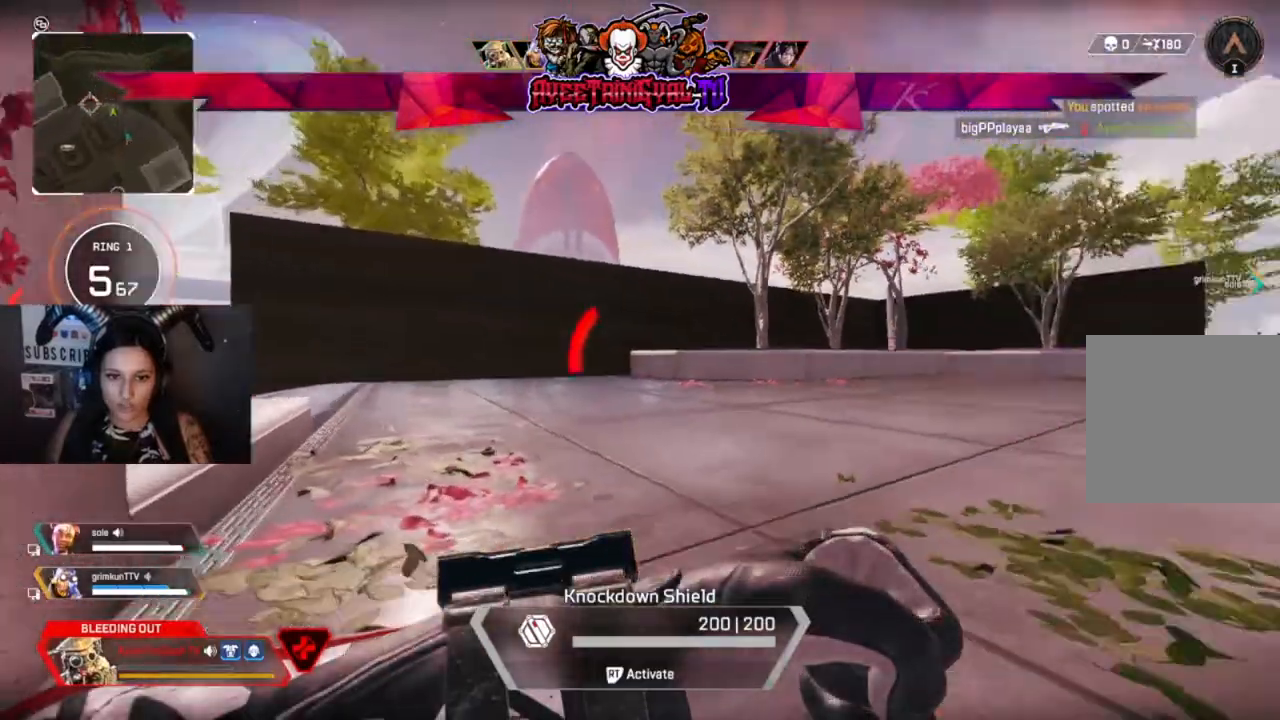
{"dt_ms": 500, "buttons": [], "left_stick": "down-right", "right_stick": "right", "events": [[333, "left_stick", "down"], [467, "left_stick", "down-right"]]}
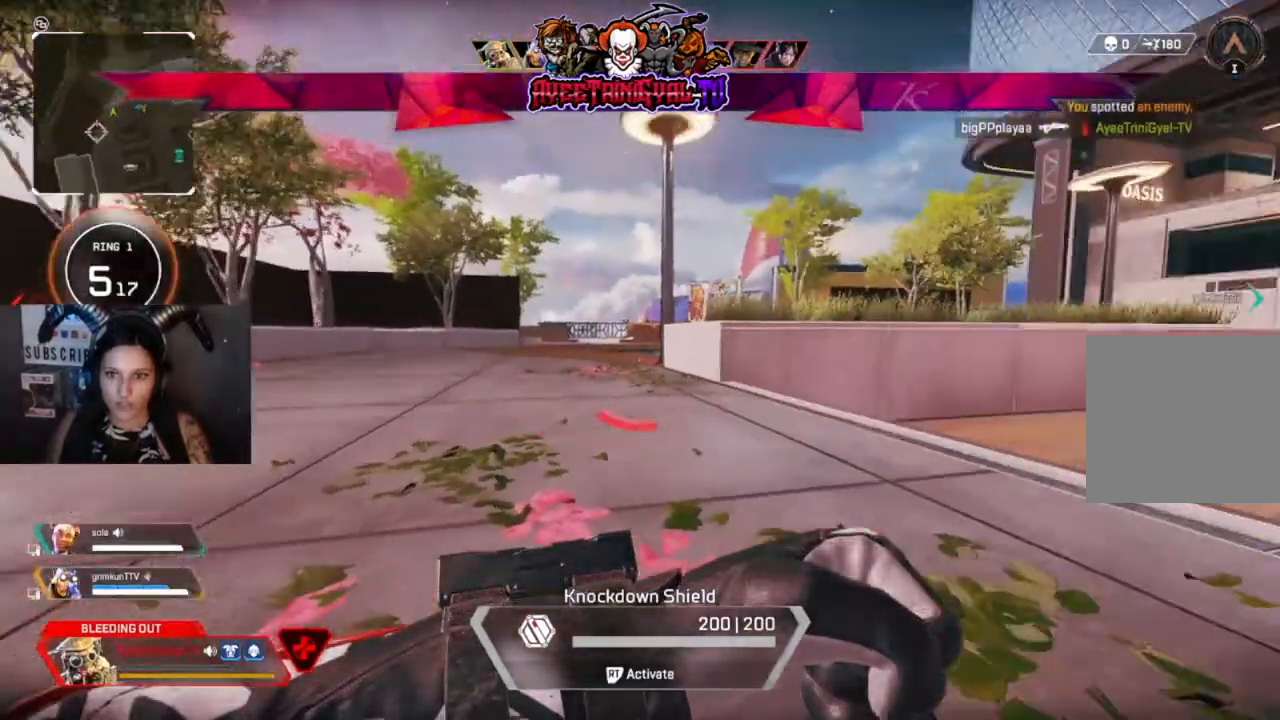
{"dt_ms": 500, "buttons": [], "left_stick": "up-right", "right_stick": "center", "events": [[267, "left_stick", "right"], [467, "left_stick", "up-right"], [467, "right_stick", "center"]]}
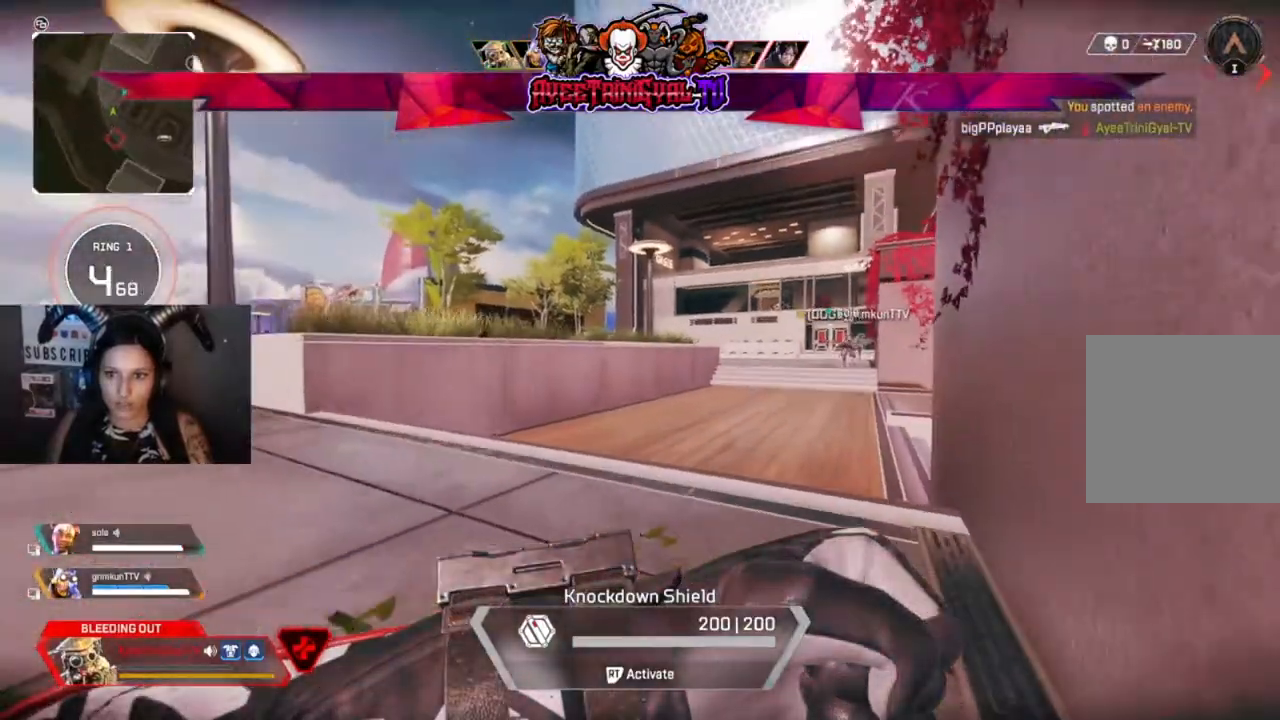
{"dt_ms": 500, "buttons": [], "left_stick": "up-right", "right_stick": "center", "events": [[200, "right_stick", "right"], [367, "right_stick", "center"]]}
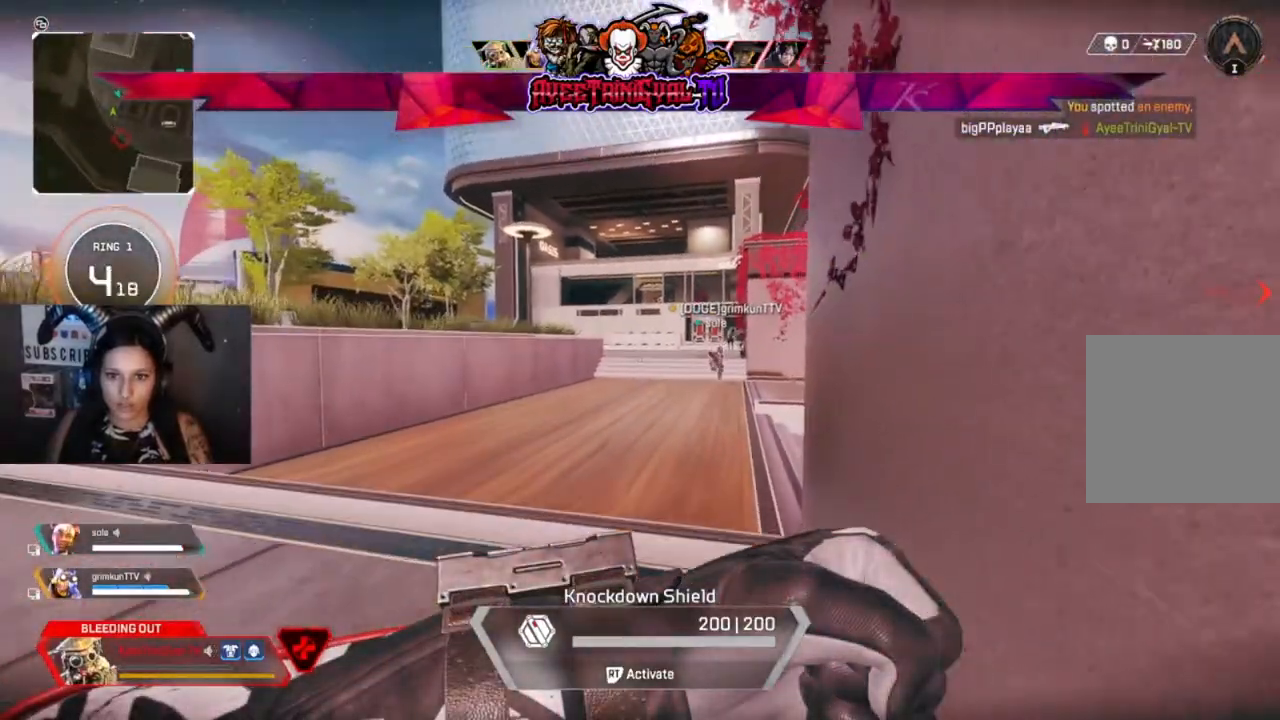
{"dt_ms": 500, "buttons": [], "left_stick": "up-right", "right_stick": "center", "events": []}
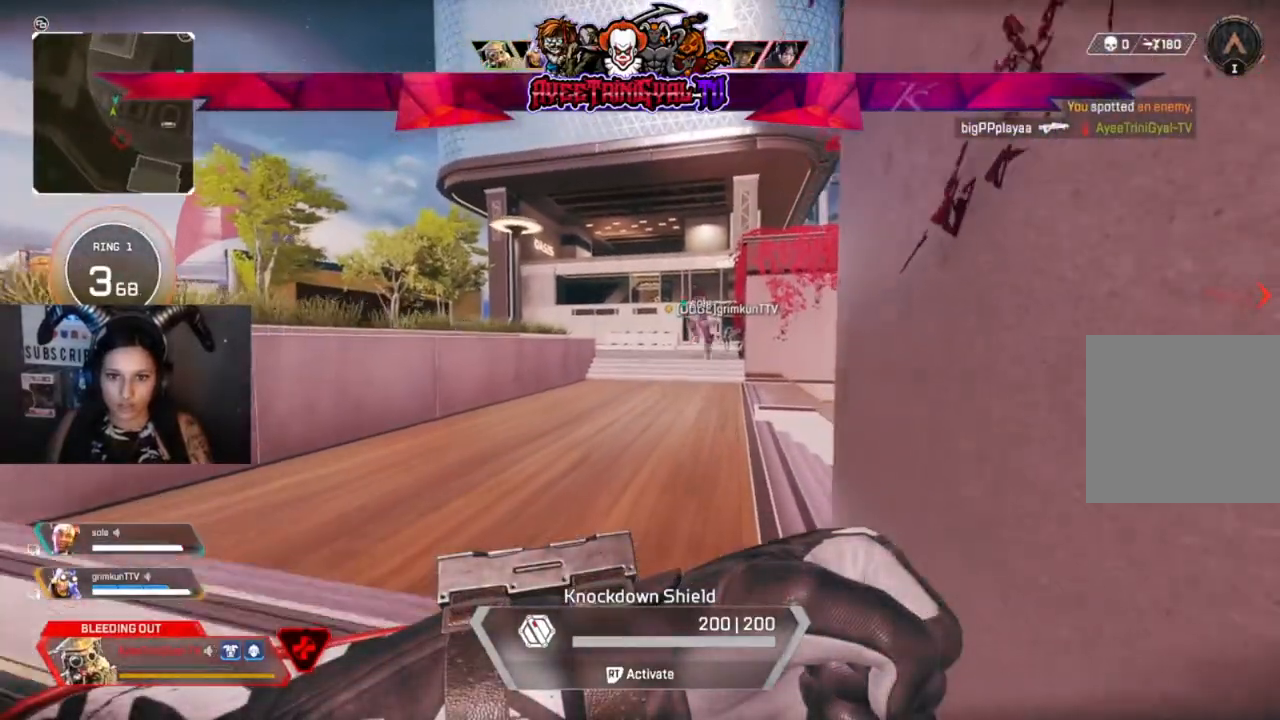
{"dt_ms": 500, "buttons": [], "left_stick": "center", "right_stick": "right", "events": [[367, "right_stick", "right"], [467, "left_stick", "center"]]}
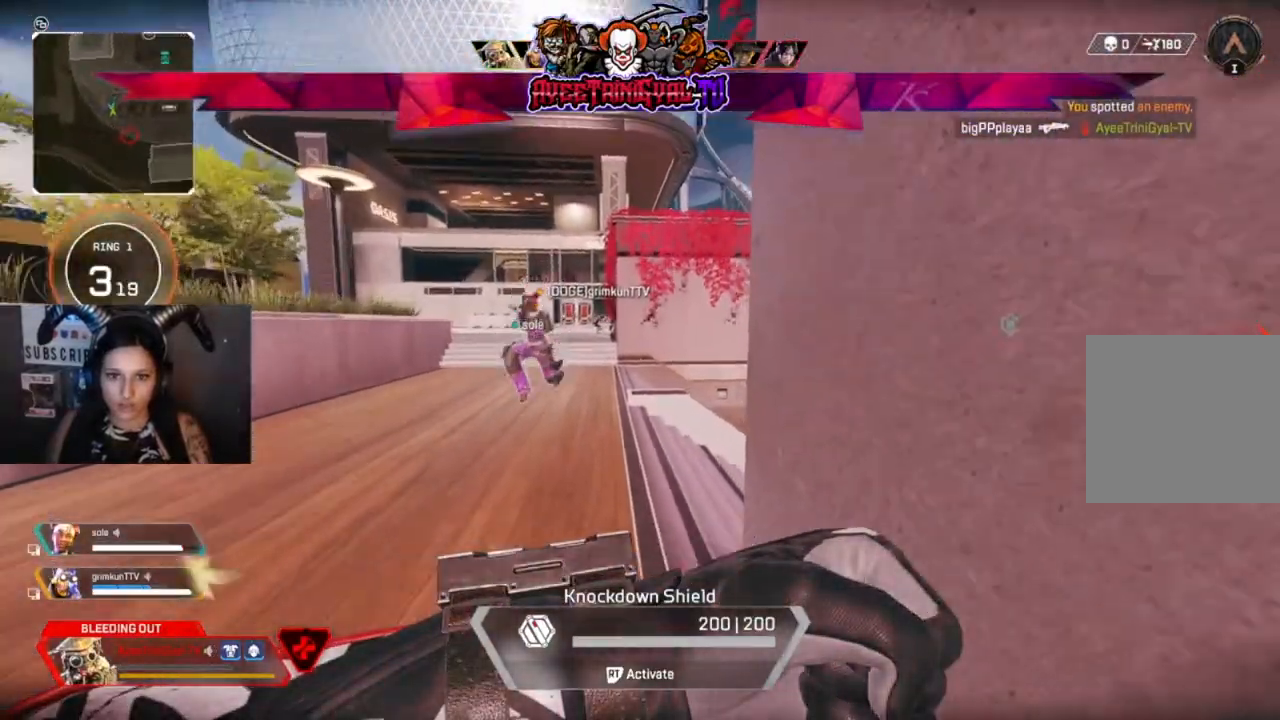
{"dt_ms": 500, "buttons": [], "left_stick": "center", "right_stick": "right", "events": []}
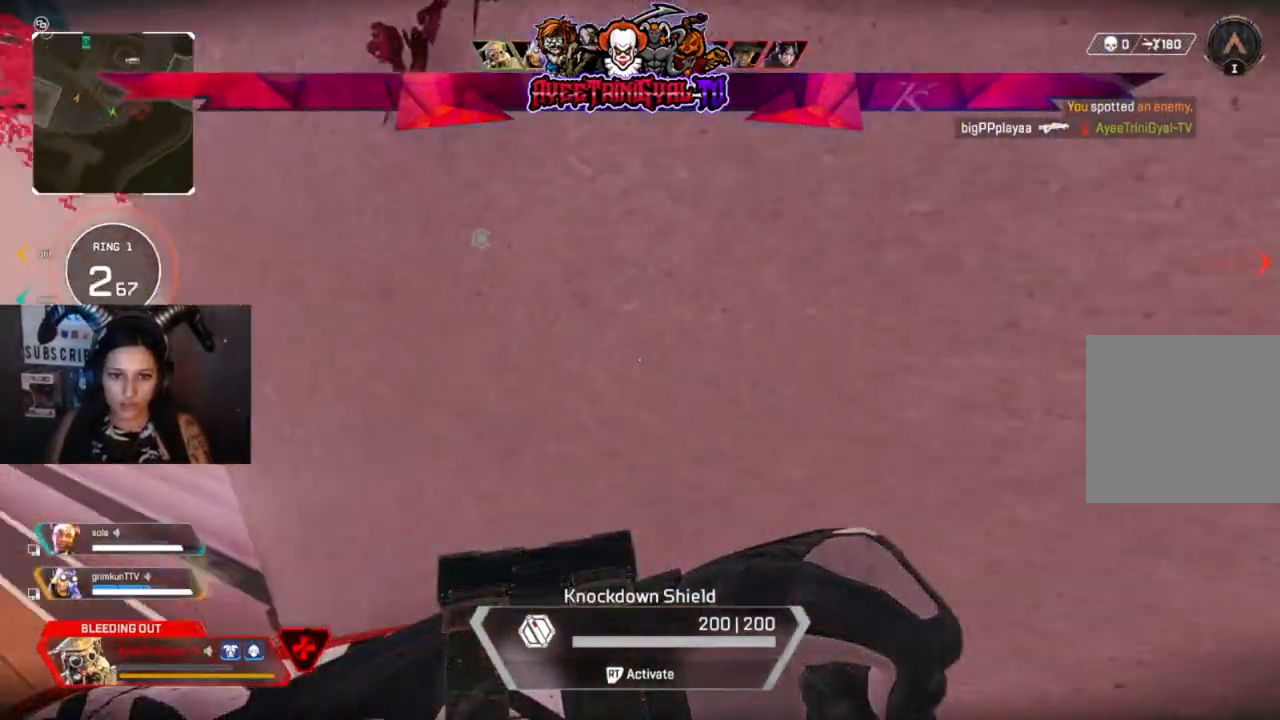
{"dt_ms": 500, "buttons": [], "left_stick": "center", "right_stick": "right", "events": [[233, "left_stick", "right"], [500, "left_stick", "center"]]}
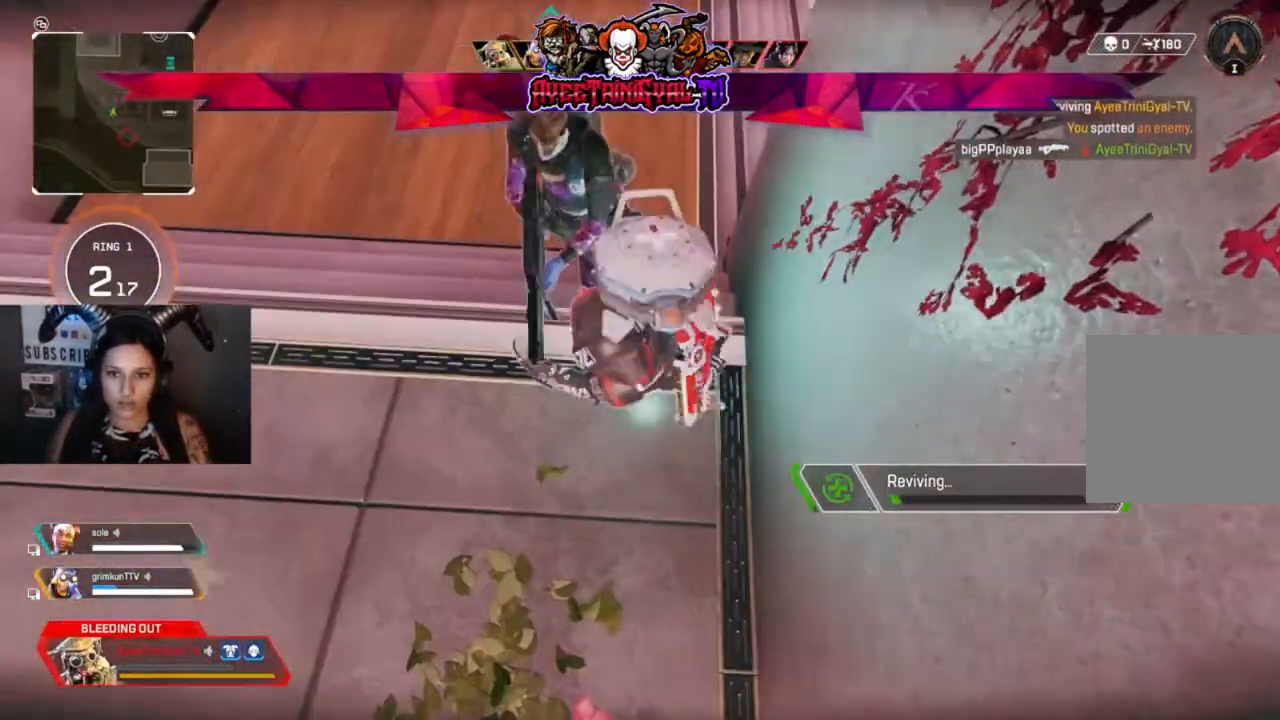
{"dt_ms": 500, "buttons": [], "left_stick": "center", "right_stick": "center", "events": [[67, "right_stick", "center"]]}
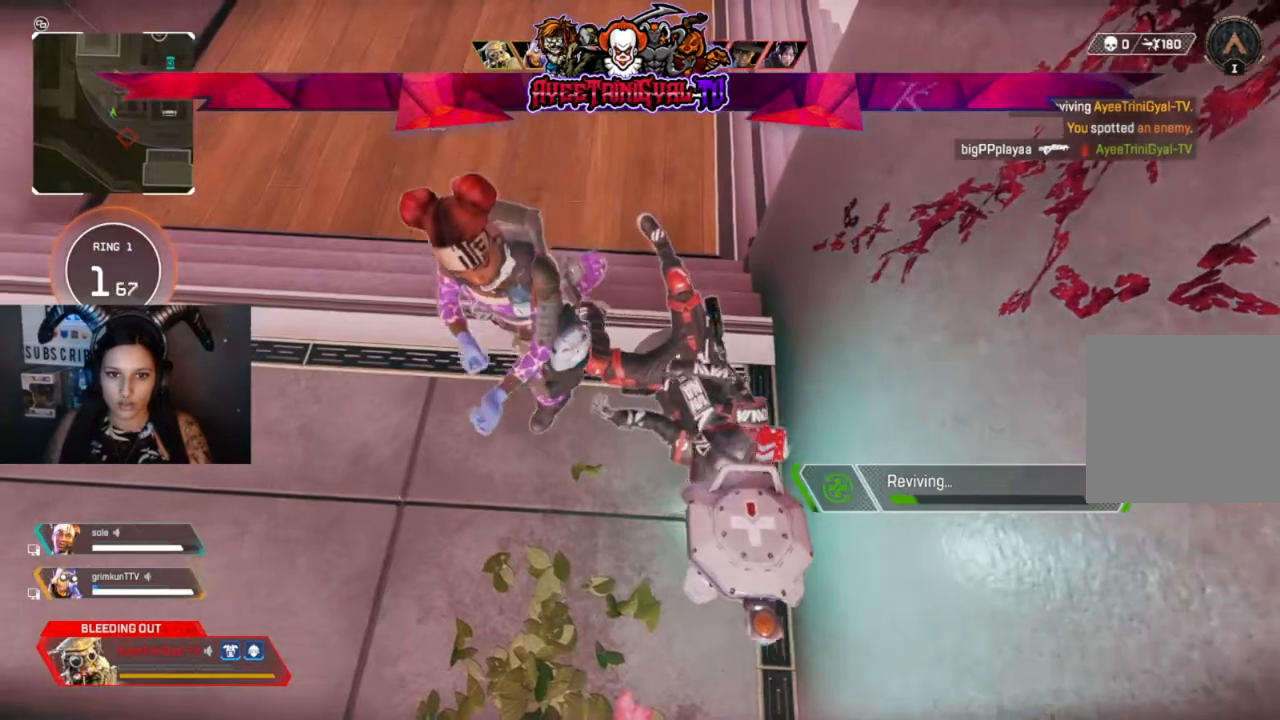
{"dt_ms": 500, "buttons": ["DPAD_UP"], "left_stick": "center", "right_stick": "center", "events": [[167, "DPAD_UP", "down"]]}
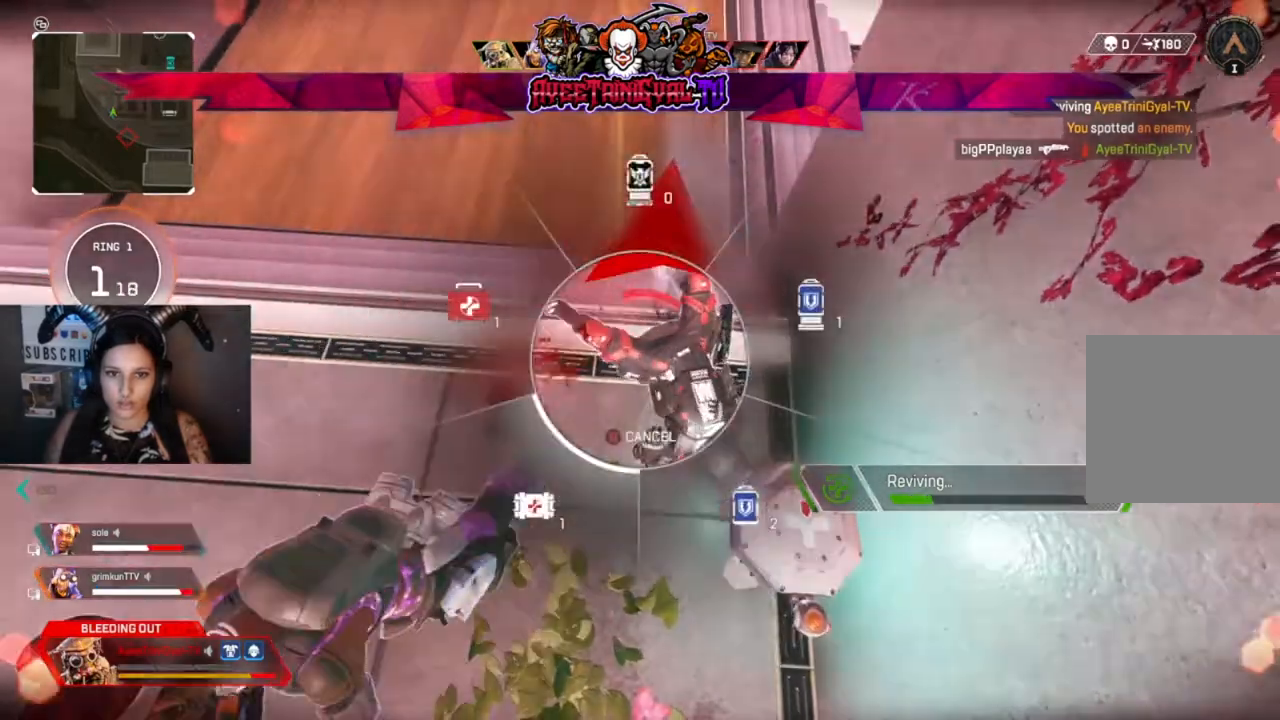
{"dt_ms": 500, "buttons": ["DPAD_UP"], "left_stick": "center", "right_stick": "center", "events": [[267, "right_stick", "right"], [500, "right_stick", "center"]]}
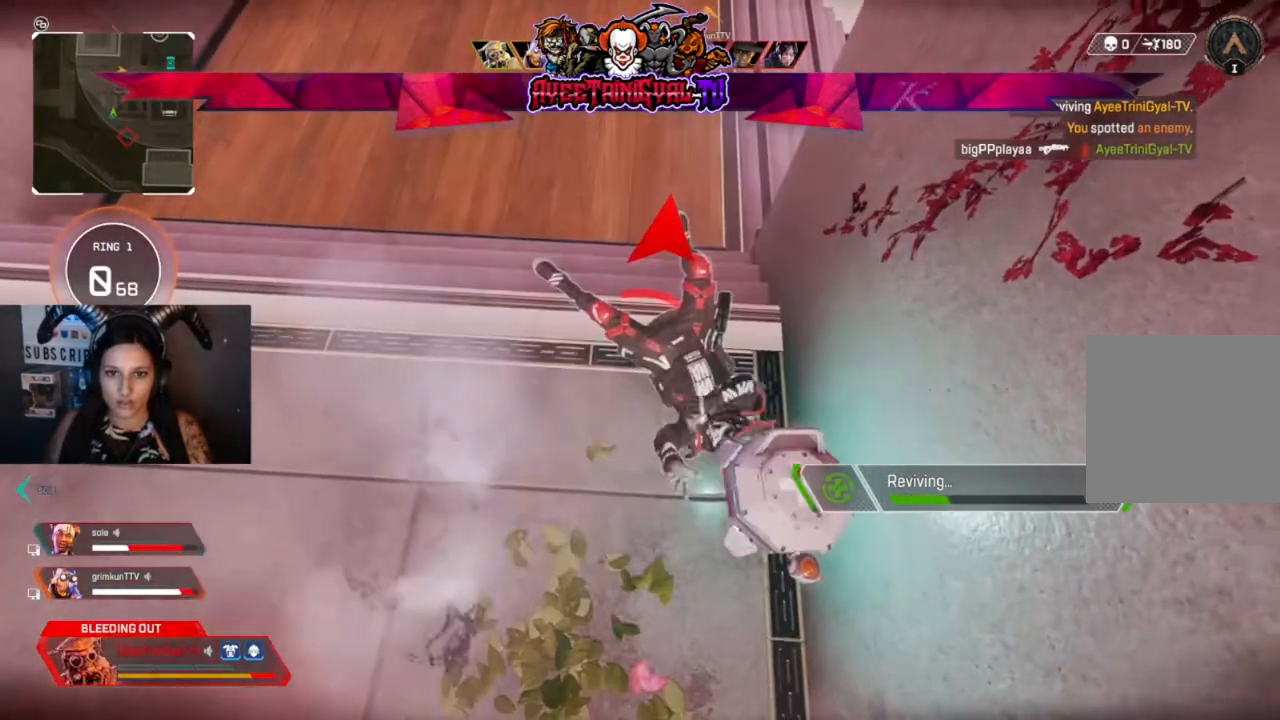
{"dt_ms": 500, "buttons": [], "left_stick": "center", "right_stick": "center", "events": [[33, "DPAD_UP", "up"]]}